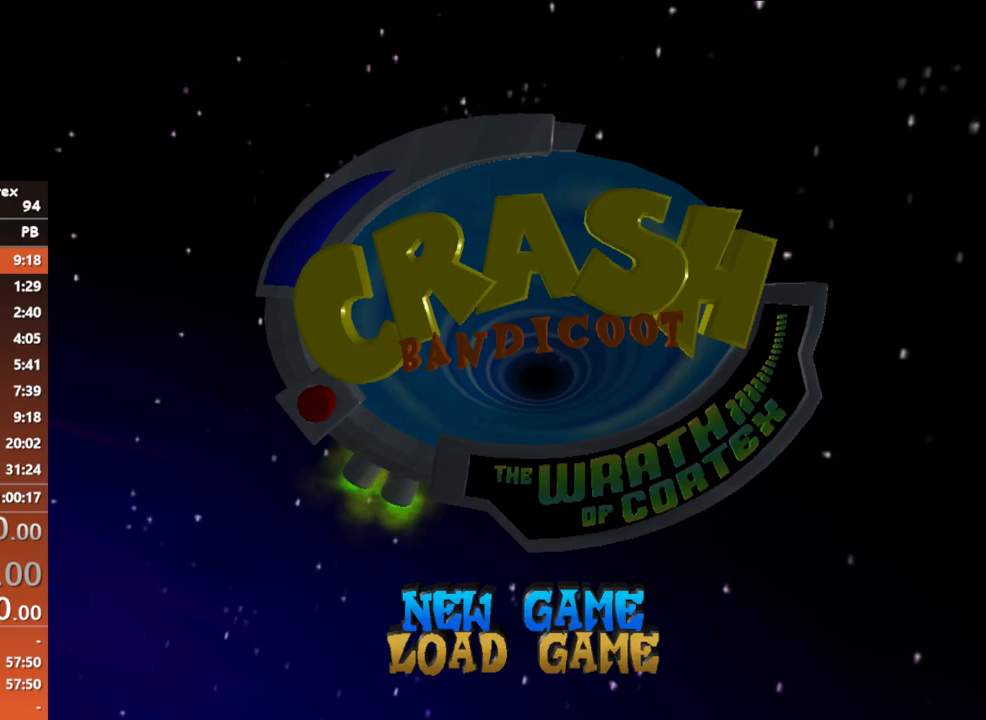
Gameplay with a controller (Xbox layout); each line is a JSON object with the inputs held at the frame after it. "button_events" lists button changes between this image and that frame as [ms after this image, input, new state], when the widget could be followed in between (sticks are given only as held states). Not read: L3 R3 right_stick.
{"buttons": [], "left_stick": "center", "button_events": []}
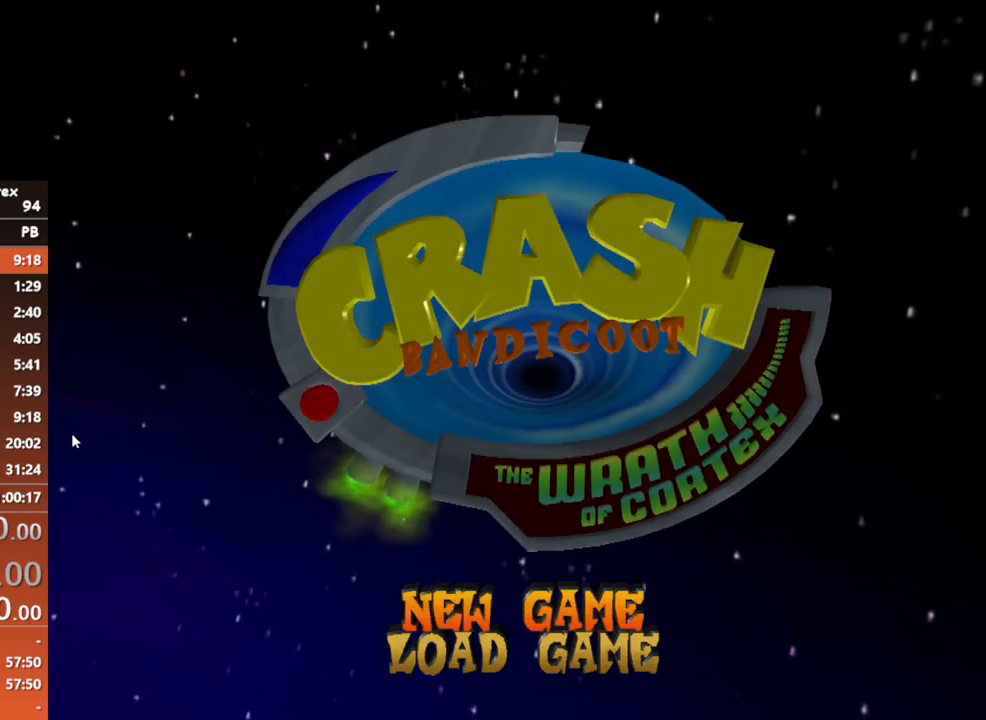
{"buttons": [], "left_stick": "center", "button_events": []}
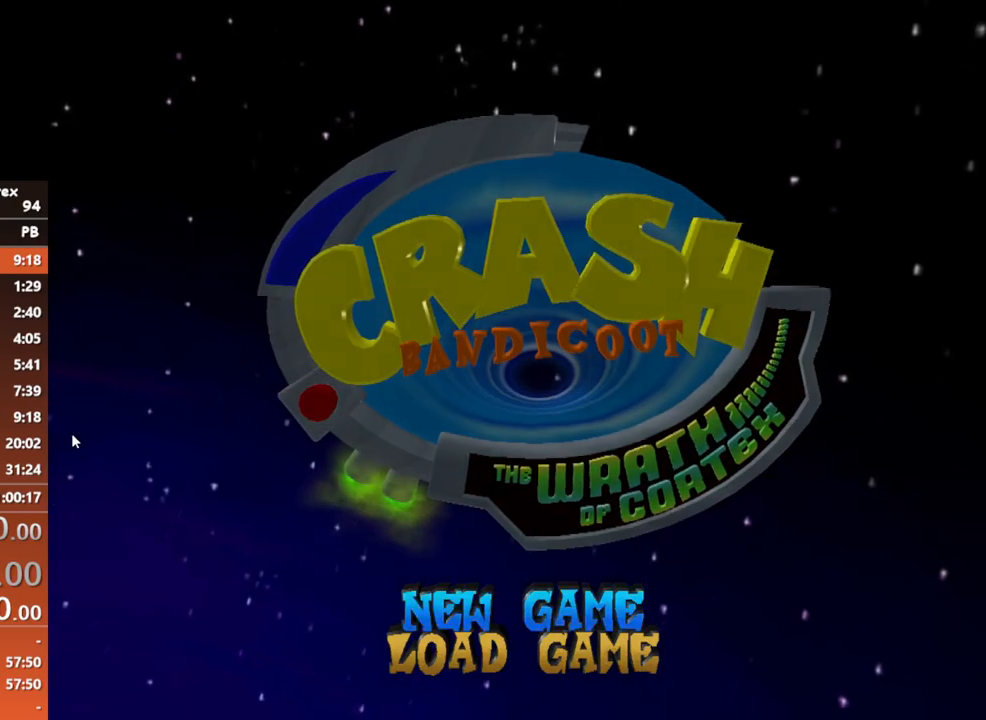
{"buttons": [], "left_stick": "center", "button_events": [[350, "A", "down"], [467, "A", "up"]]}
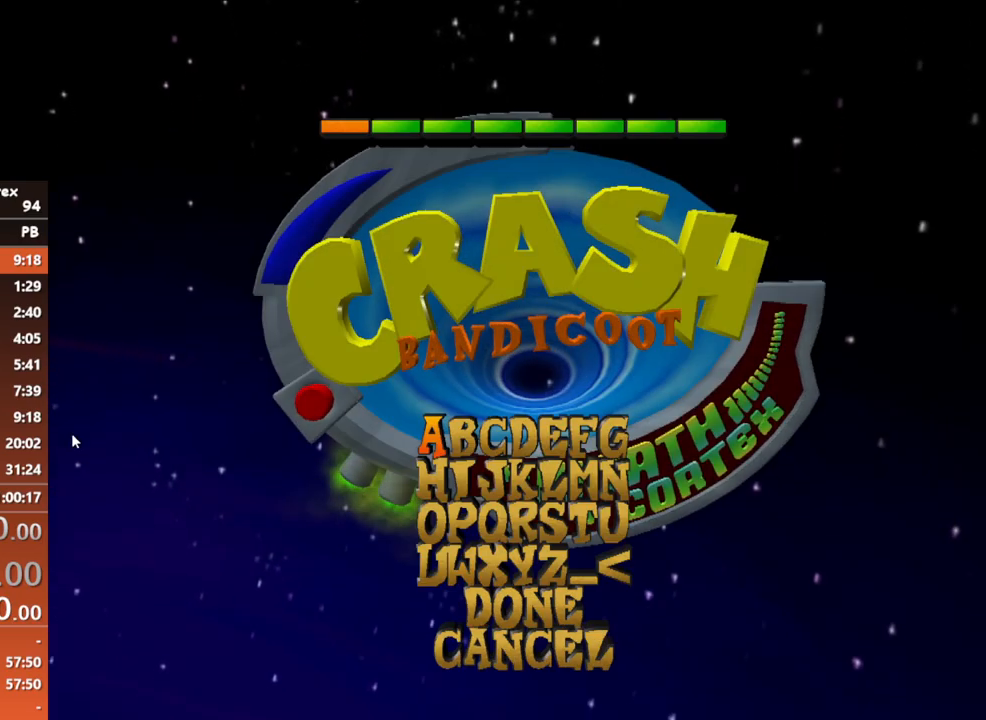
{"buttons": [], "left_stick": "up", "button_events": []}
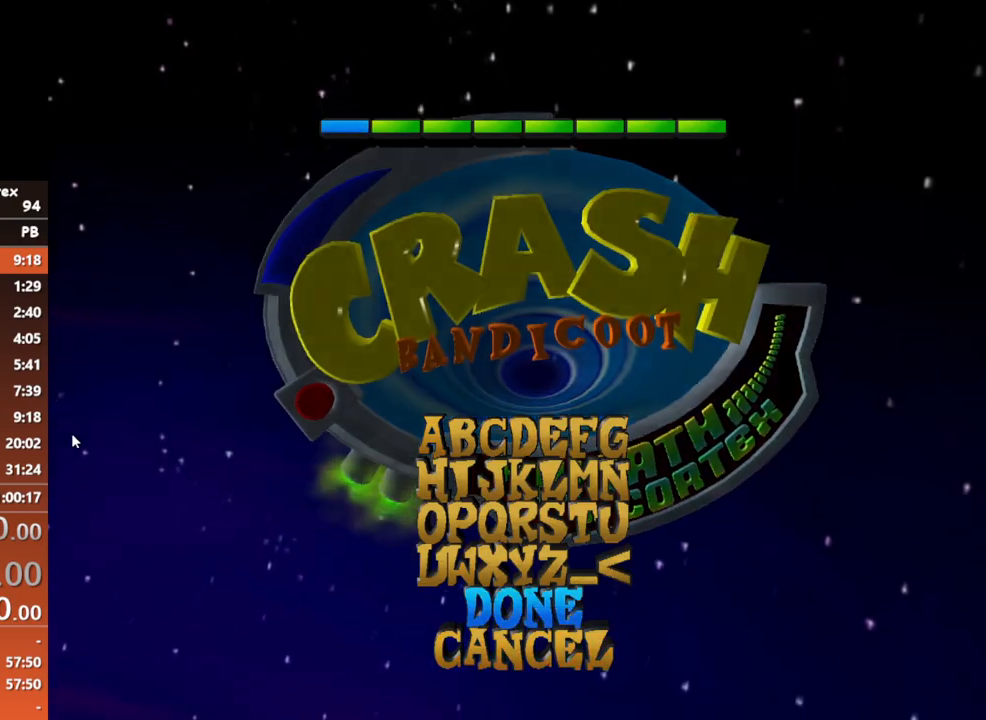
{"buttons": [], "left_stick": "center", "button_events": [[33, "A", "down"], [183, "A", "up"]]}